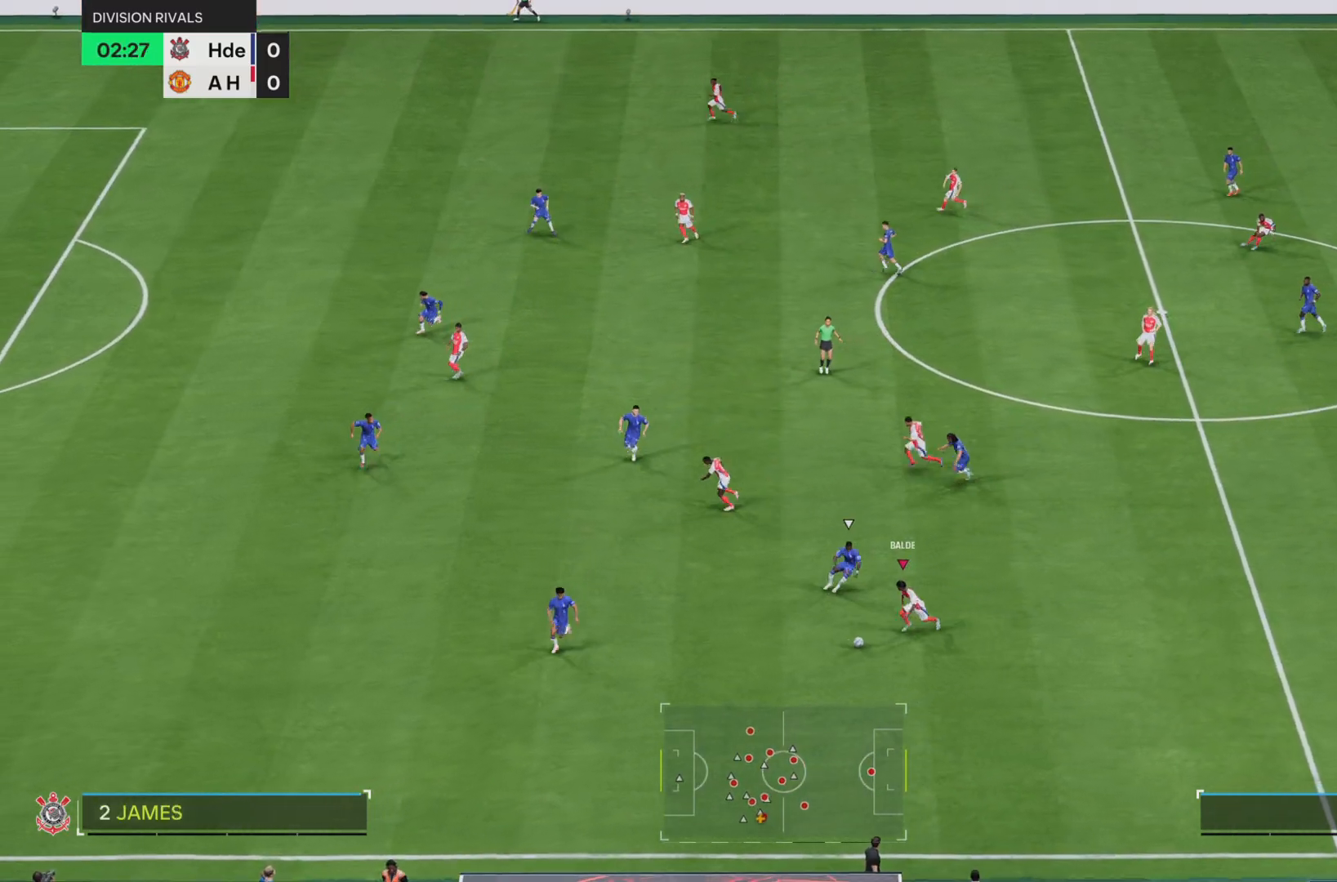
Gameplay with a controller (PlayStation layout); each line is a JSON object with the inputs held at the frame after it. "events" lists button and stick changes between this image and that frame as [ms after this image, input, new state], when the widget could be followed in between. Not read: L3 R3.
{"buttons": ["L1"], "left_stick": "up-left", "right_stick": "center", "events": [[50, "left_stick", "down"], [183, "R1", "up"], [284, "R2", "up"], [350, "left_stick", "up-left"], [384, "L1", "down"]]}
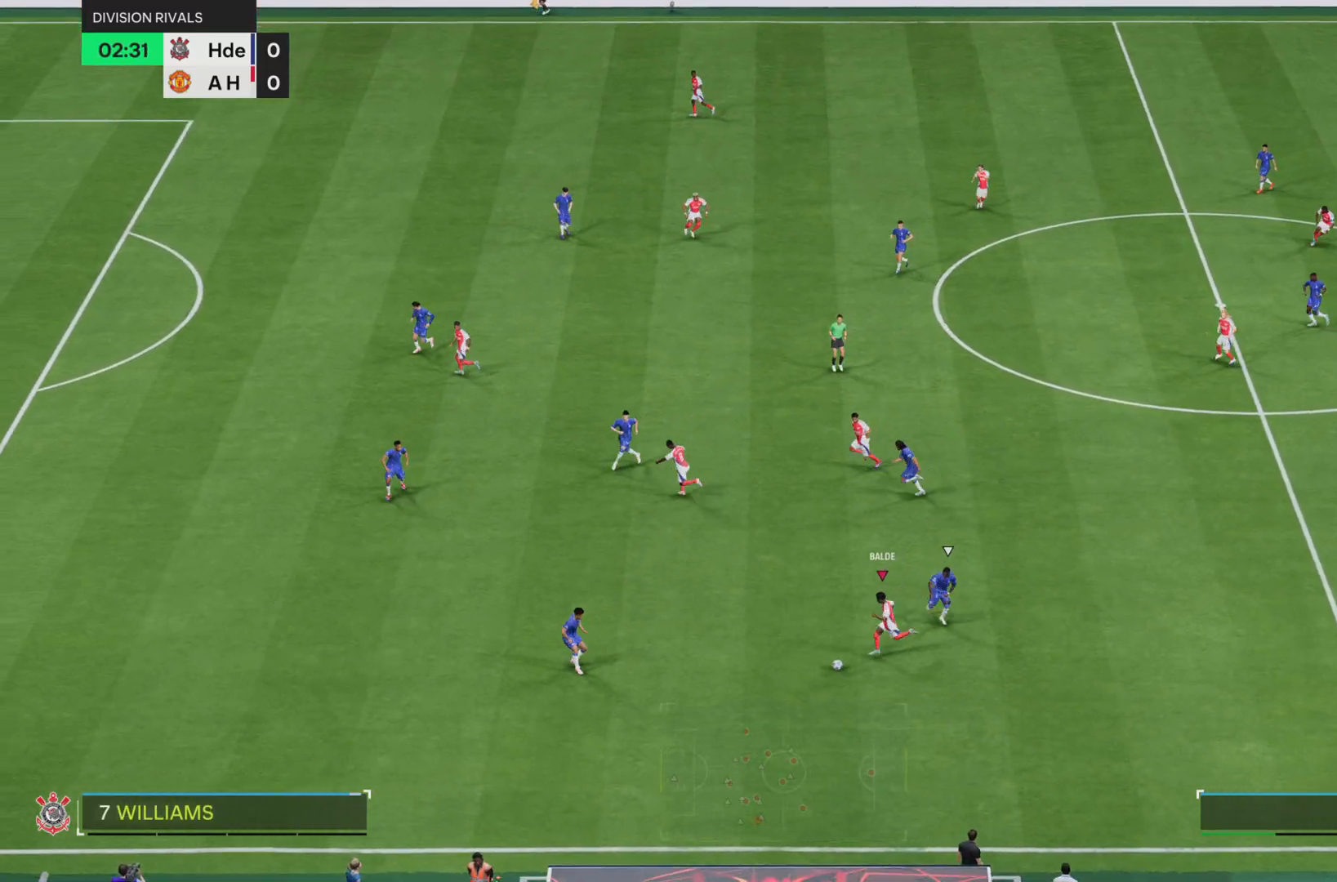
{"buttons": [], "left_stick": "left", "right_stick": "center", "events": [[51, "L1", "up"], [284, "left_stick", "left"]]}
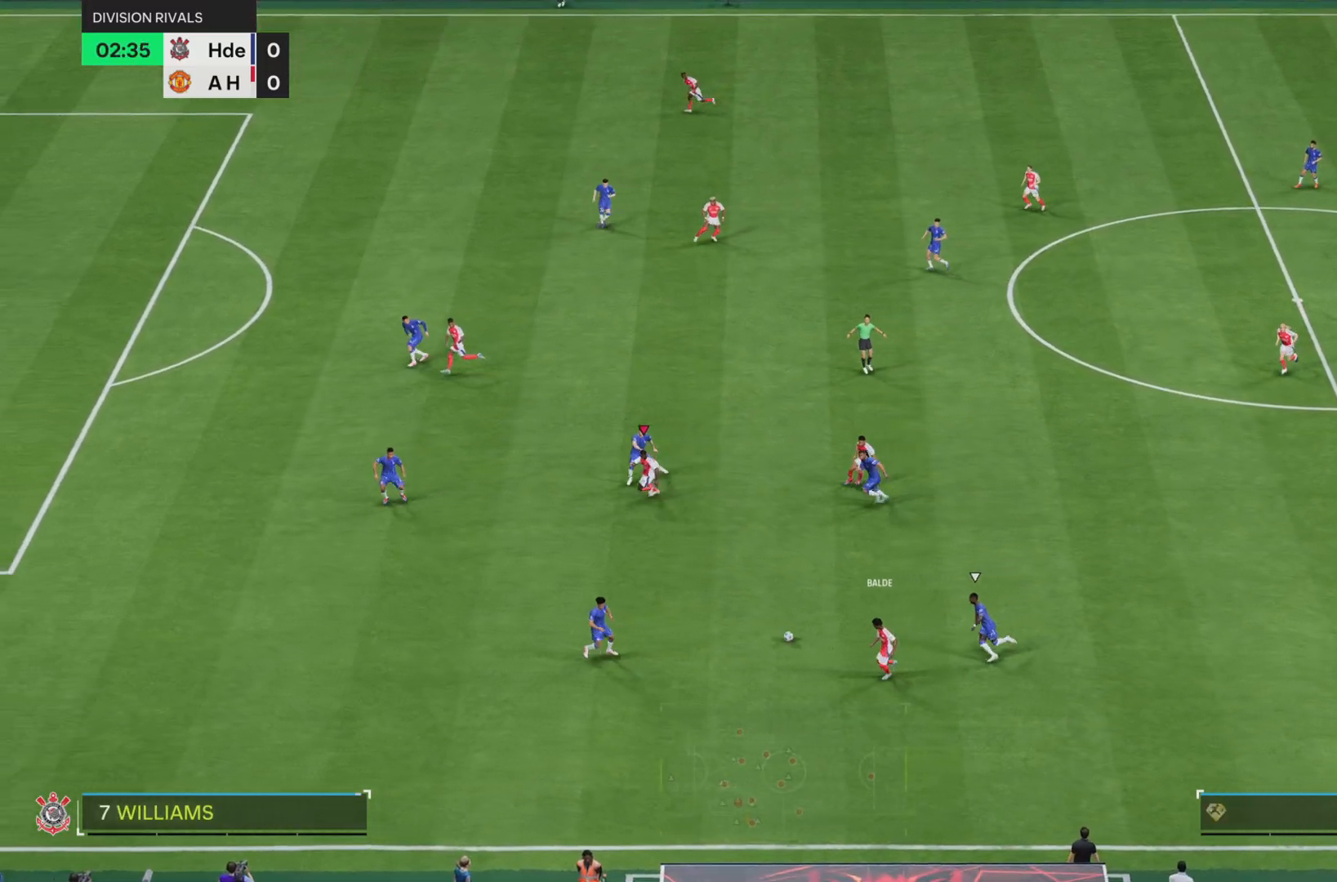
{"buttons": [], "left_stick": "down", "right_stick": "center", "events": [[83, "left_stick", "down"]]}
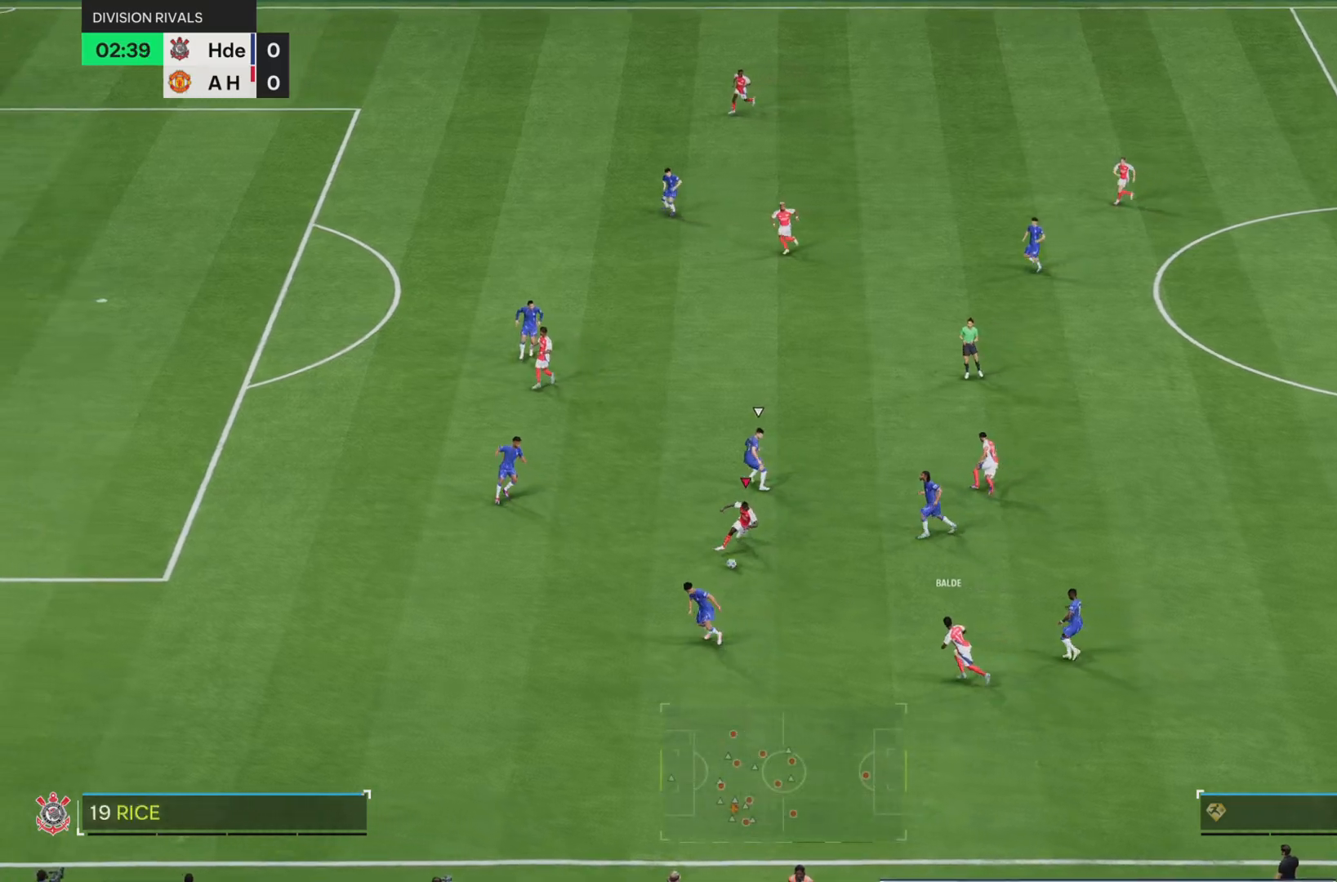
{"buttons": [], "left_stick": "down", "right_stick": "center", "events": [[351, "left_stick", "down-right"], [468, "left_stick", "down"]]}
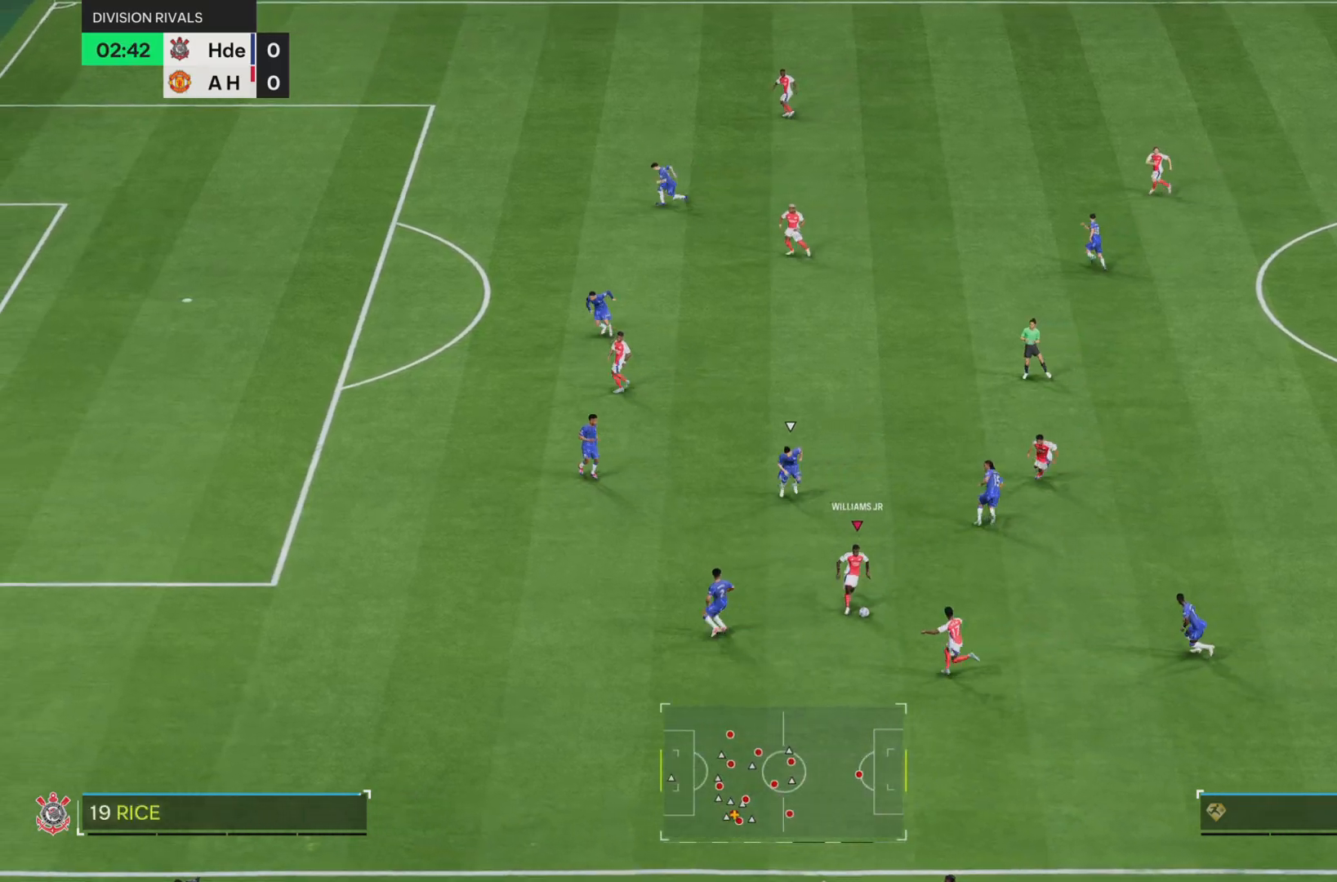
{"buttons": [], "left_stick": "down-left", "right_stick": "center", "events": [[67, "left_stick", "down-left"]]}
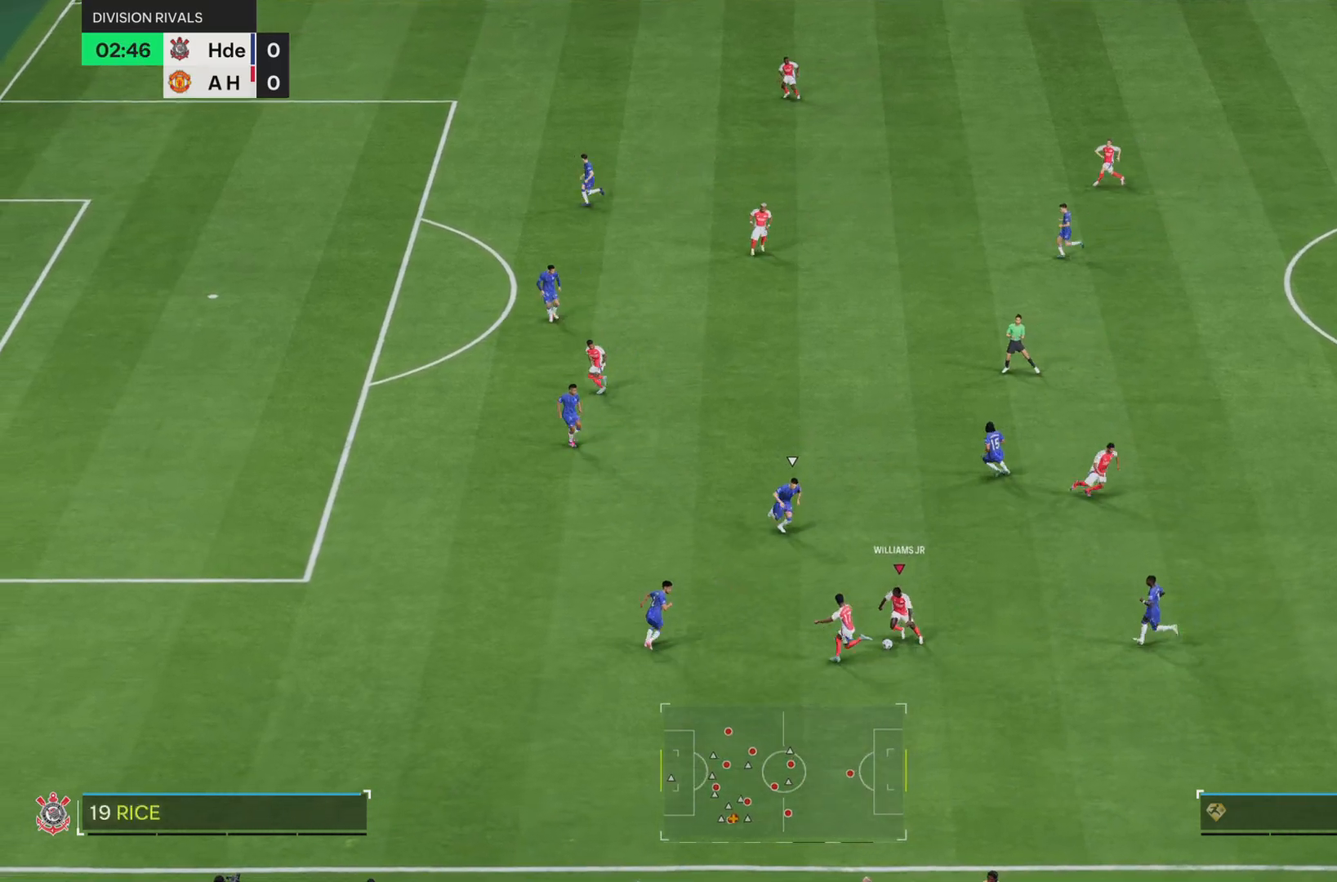
{"buttons": ["TRIANGLE", "L1"], "left_stick": "left", "right_stick": "center"}
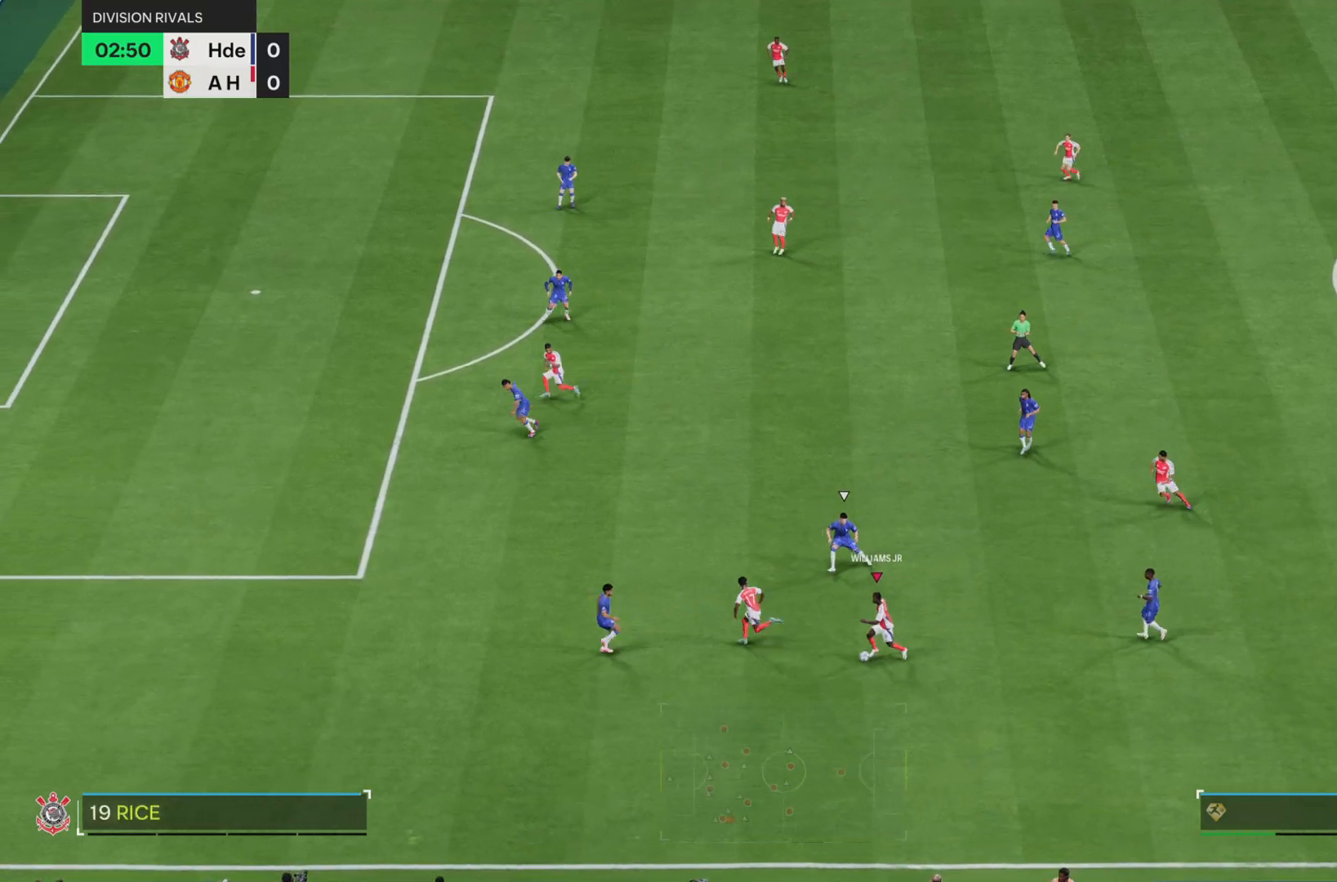
{"buttons": ["R2"], "left_stick": "up-left", "right_stick": "center", "events": [[33, "TRIANGLE", "up"], [33, "left_stick", "up-left"], [167, "L1", "up"], [350, "R2", "down"]]}